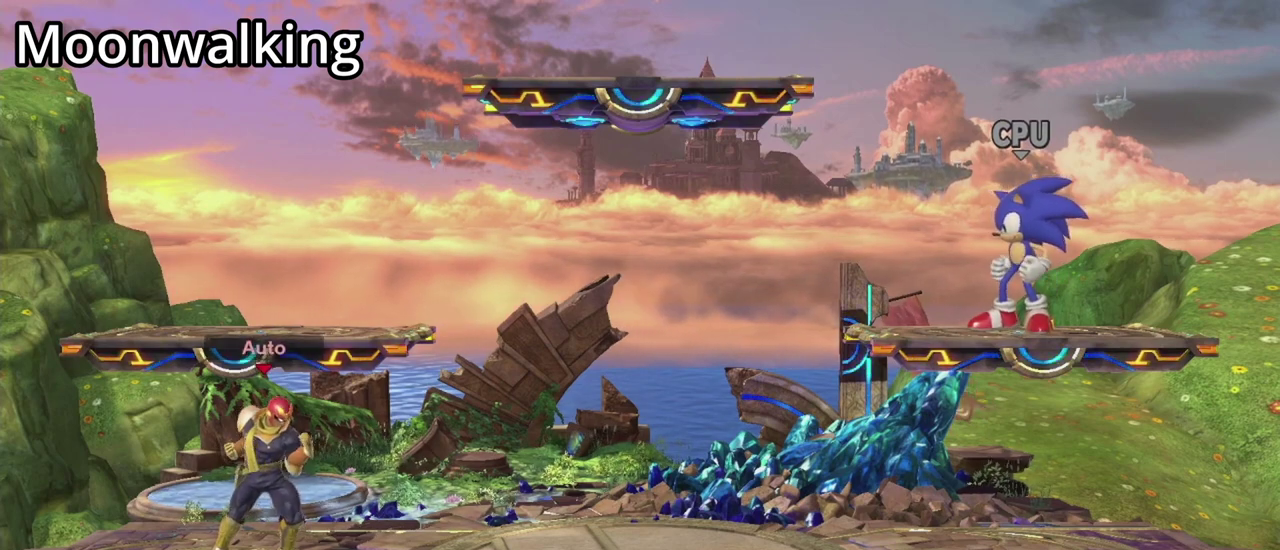
Gameplay with a controller (Nintendo layout); each line is a JSON object with the inputs held at the frame after it (dt_ms = milliseconds from this image to that frame). "events" lists button and stick changes between this image and that frame as [ms after this image, input, new state], when the widget could be followed in between. This overlay highlights the sticks when they move; stick clicks (L3 R3) are not distinguishable. Not read: DPAD_LEFT DPAD_RIGHT L3 R3 right_stick.
{"dt_ms": 300, "buttons": [], "left_stick": "right", "events": [[167, "left_stick", "right"]]}
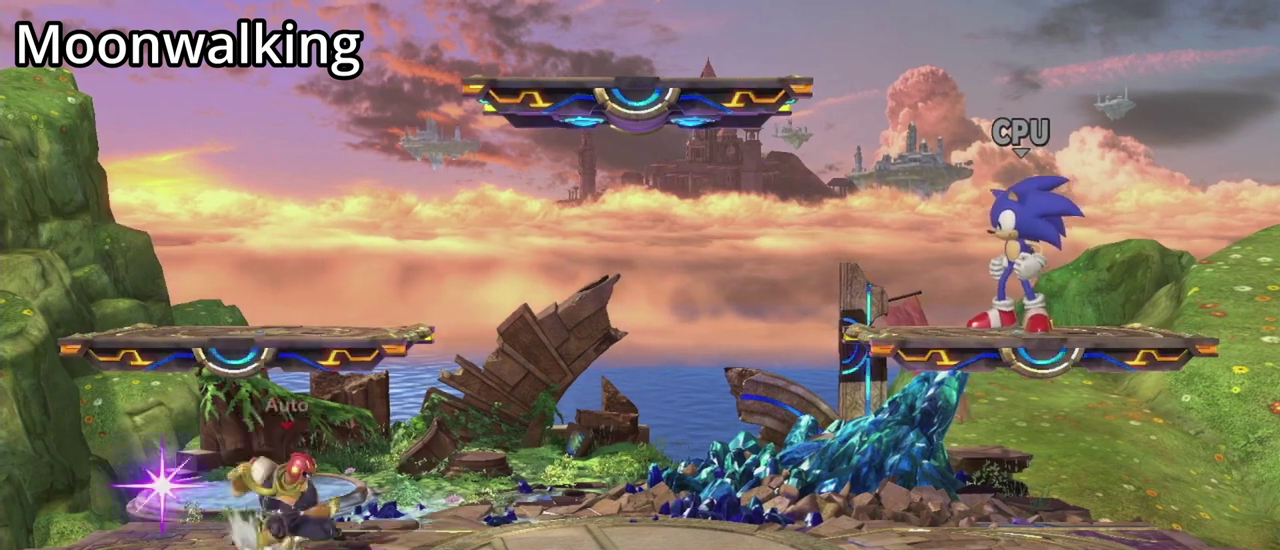
{"dt_ms": 500, "buttons": [], "left_stick": "right", "events": [[100, "left_stick", "left"], [167, "left_stick", "down"], [233, "left_stick", "down-right"], [367, "left_stick", "right"]]}
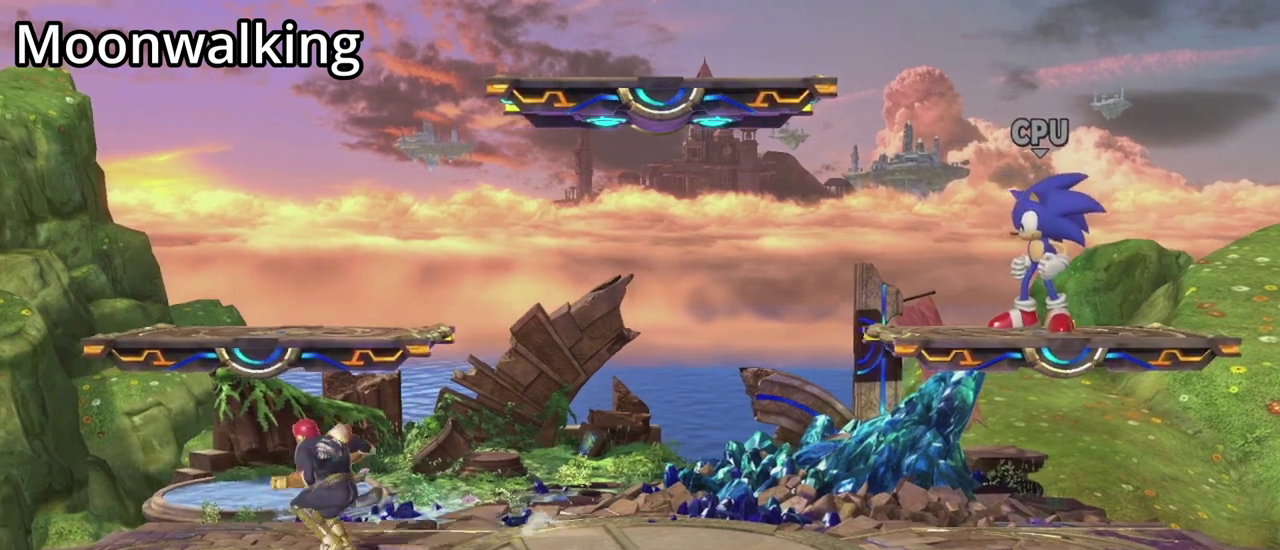
{"dt_ms": 600, "buttons": [], "left_stick": "right", "events": [[167, "left_stick", "down-left"], [267, "left_stick", "down-right"], [367, "left_stick", "right"]]}
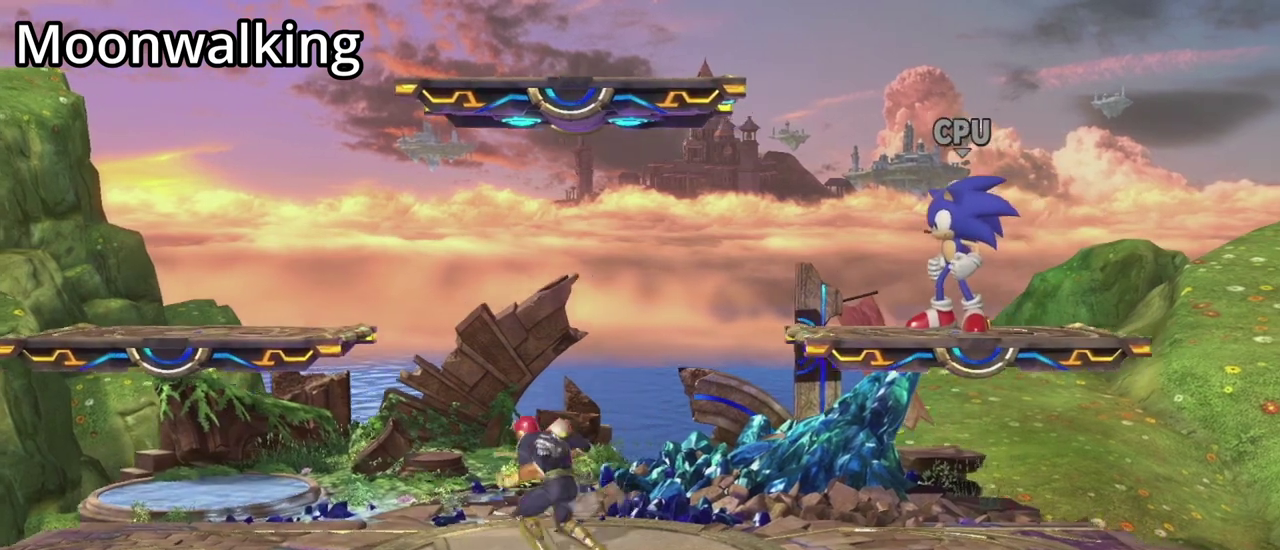
{"dt_ms": 500, "buttons": [], "left_stick": "center", "events": [[467, "left_stick", "center"]]}
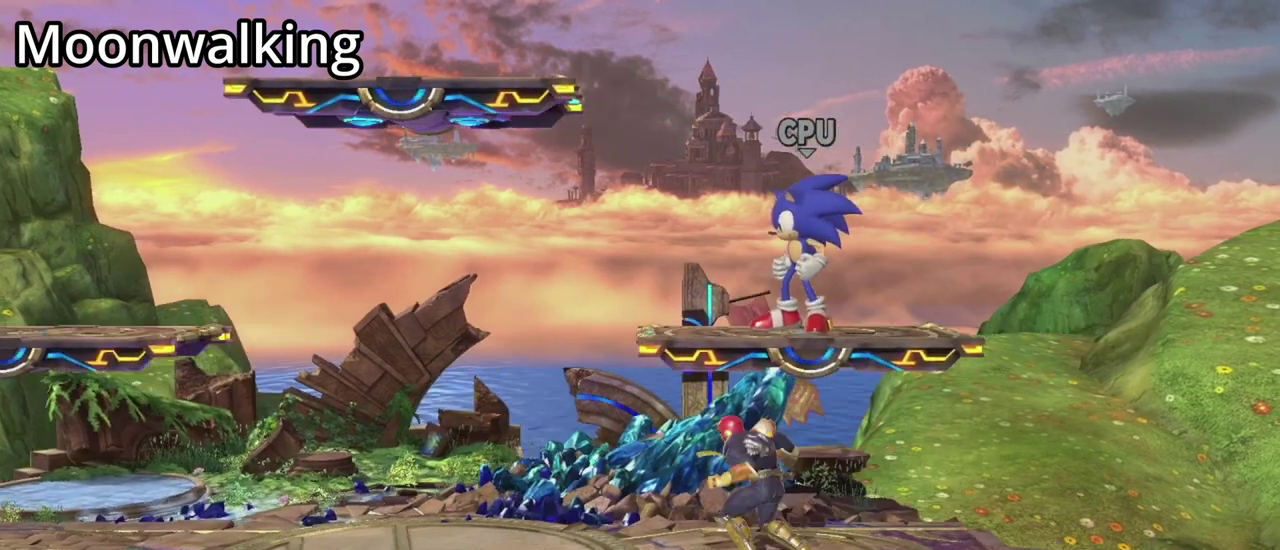
{"dt_ms": 500, "buttons": [], "left_stick": "center", "events": []}